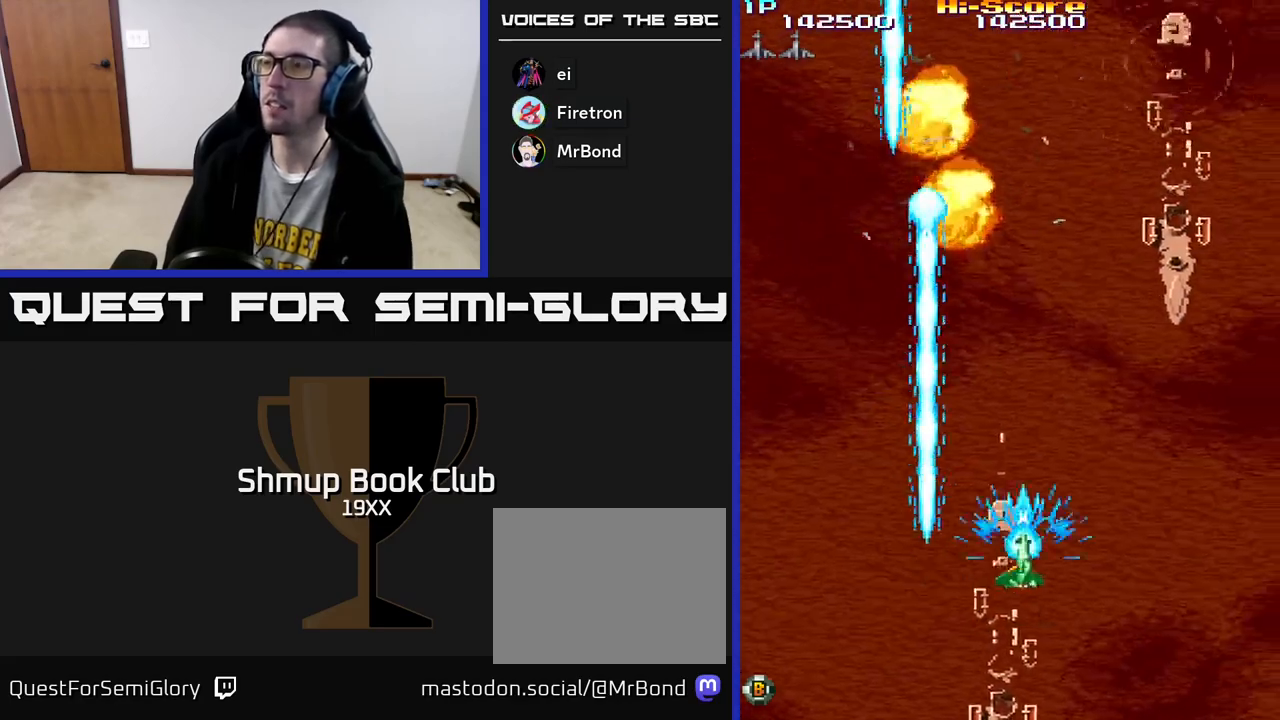
Gameplay with a controller (Xbox layout); each line is a JSON object with the inputs held at the frame after it. "events" lists button and stick changes between this image and that frame as [ms after this image, input, new state], when the widget could be followed in between.
{"buttons": ["R2"], "left_stick": "center", "right_stick": "center", "events": [[500, "DPAD_RIGHT", "up"]]}
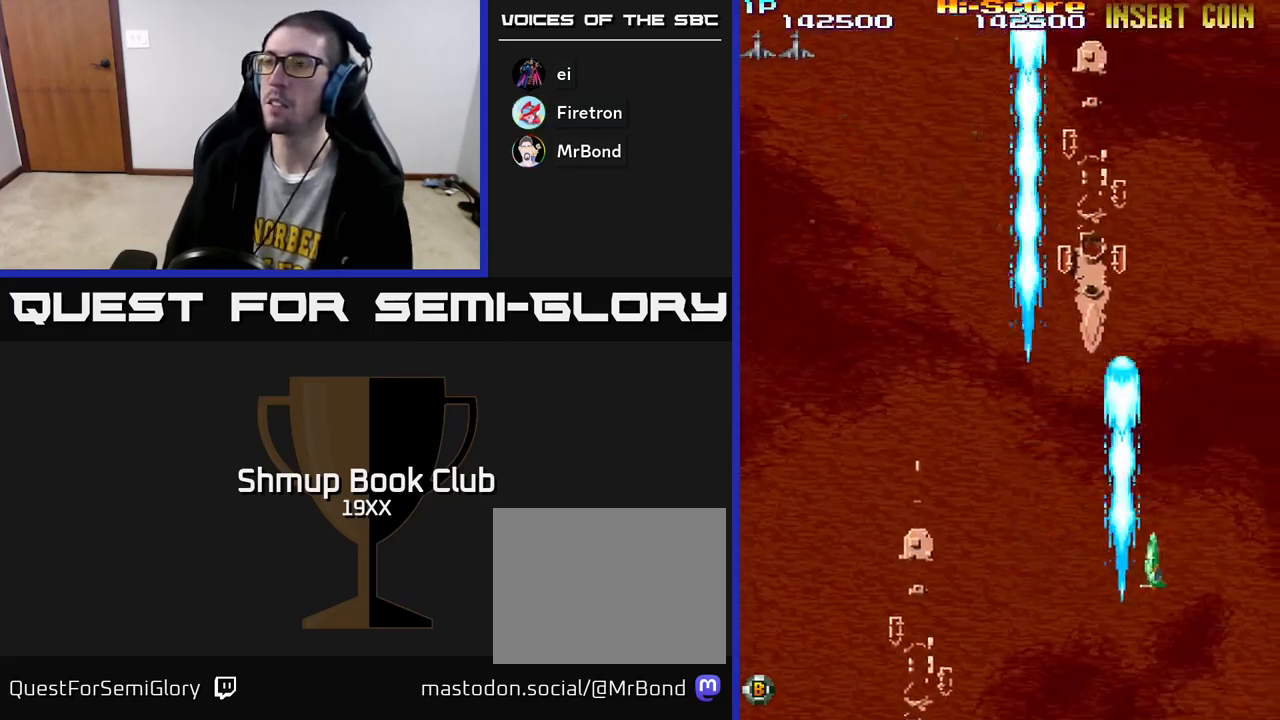
{"buttons": ["R2", "DPAD_LEFT"], "left_stick": "center", "right_stick": "center", "events": [[33, "DPAD_LEFT", "down"]]}
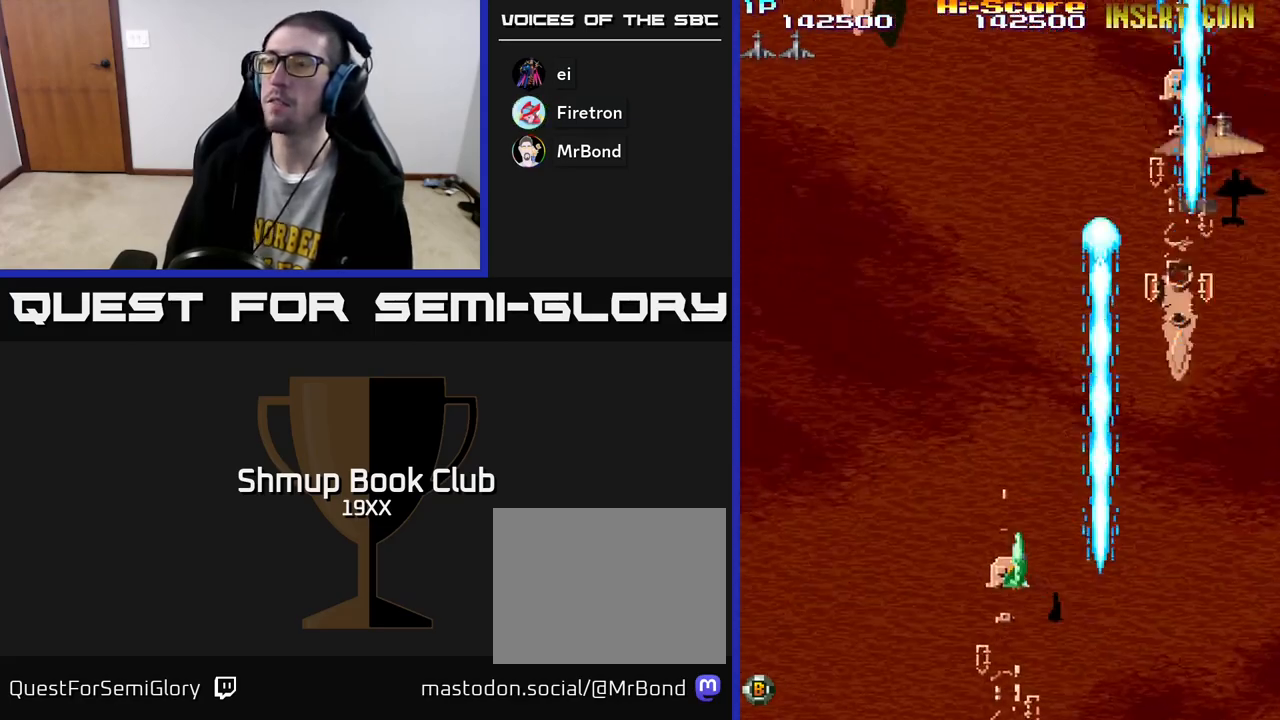
{"buttons": ["R2", "DPAD_UP", "DPAD_LEFT"], "left_stick": "center", "right_stick": "center", "events": [[67, "DPAD_UP", "down"], [167, "DPAD_LEFT", "up"], [200, "DPAD_RIGHT", "down"], [367, "DPAD_RIGHT", "up"], [450, "DPAD_LEFT", "down"]]}
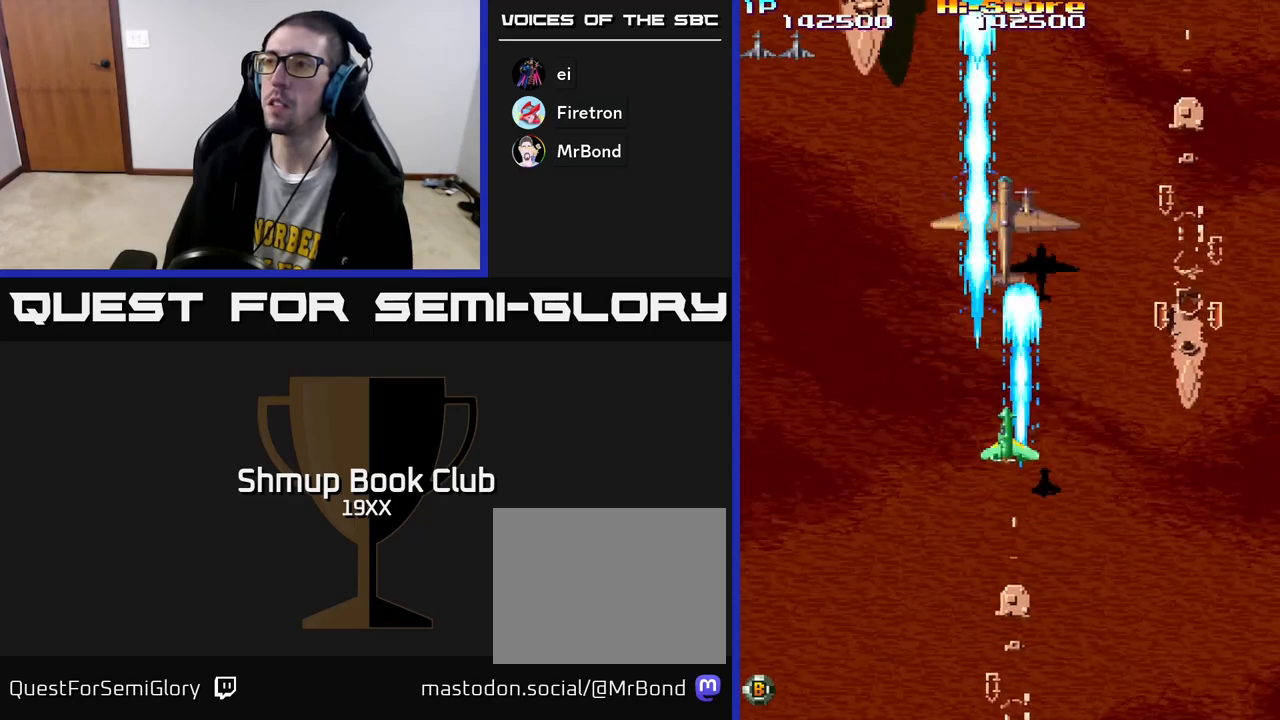
{"buttons": ["A", "R2", "DPAD_RIGHT"], "left_stick": "center", "right_stick": "center", "events": [[17, "A", "down"], [317, "DPAD_UP", "up"], [400, "DPAD_LEFT", "up"], [450, "DPAD_RIGHT", "down"]]}
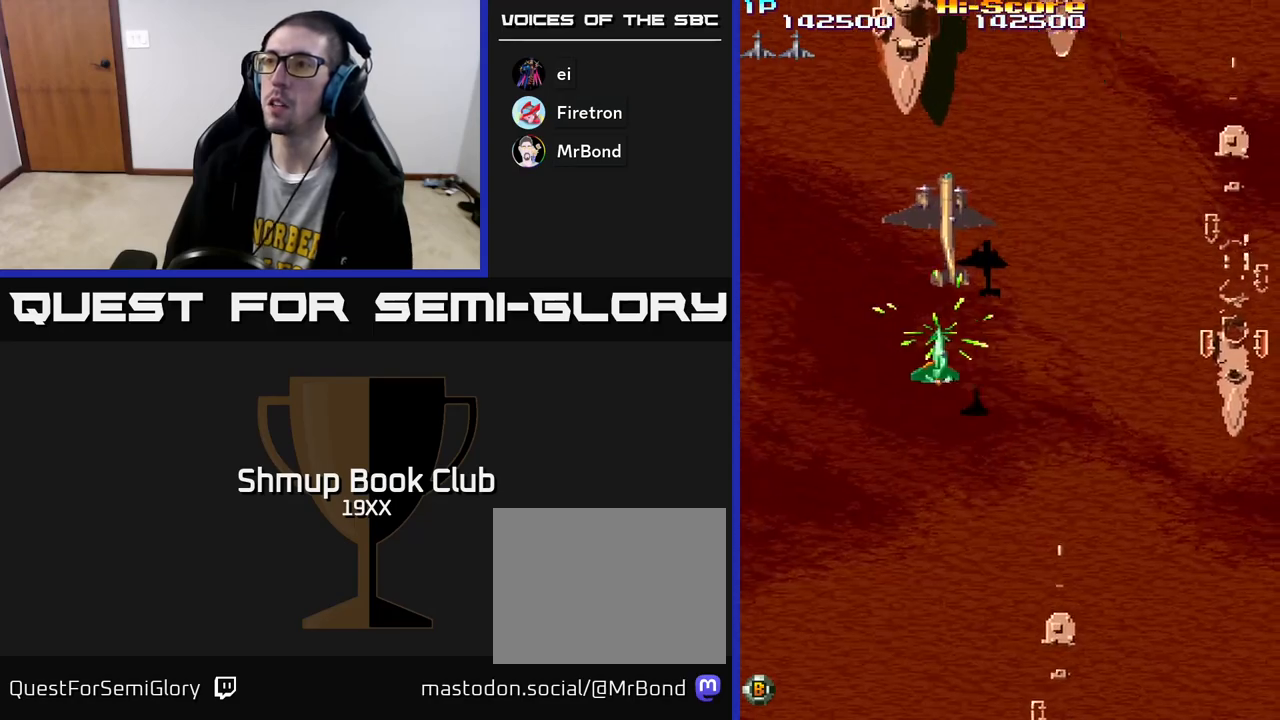
{"buttons": ["R2", "DPAD_DOWN", "DPAD_RIGHT"], "left_stick": "center", "right_stick": "center", "events": [[33, "DPAD_DOWN", "down"], [50, "DPAD_RIGHT", "up"], [83, "DPAD_LEFT", "down"], [217, "A", "up"], [317, "DPAD_DOWN", "up"], [367, "DPAD_DOWN", "down"], [383, "DPAD_LEFT", "up"], [417, "DPAD_RIGHT", "down"]]}
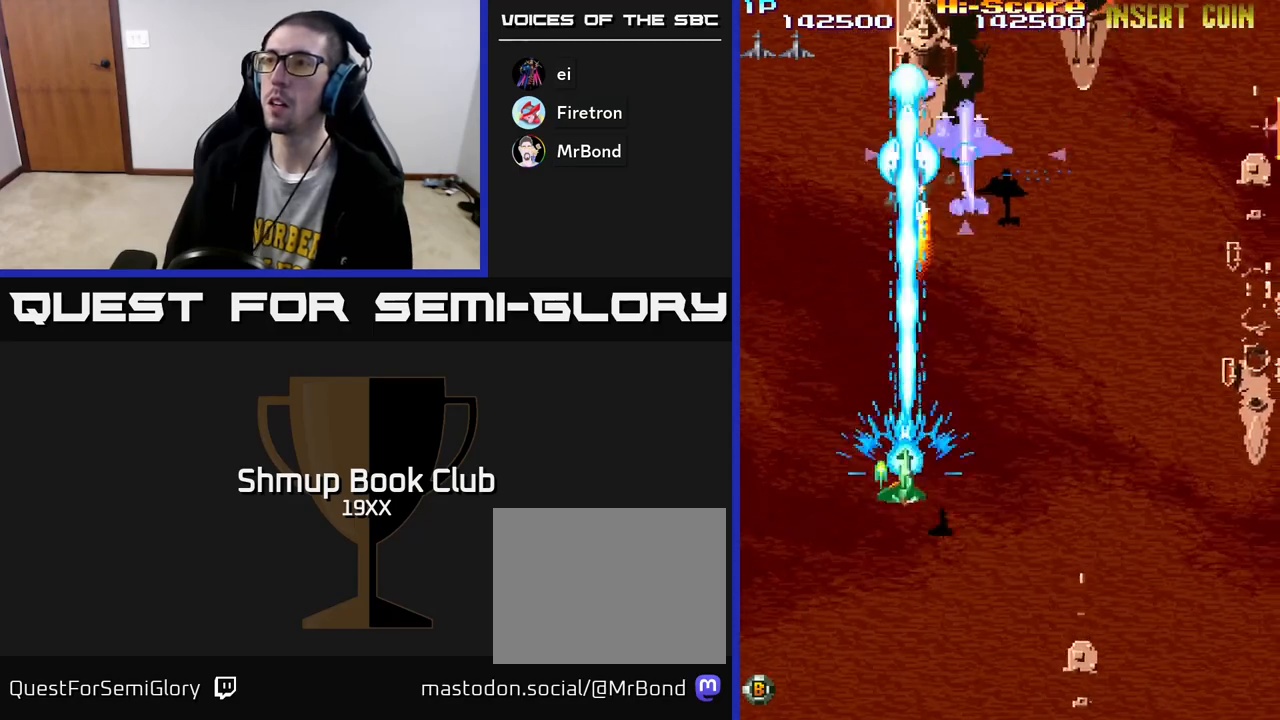
{"buttons": ["R2", "DPAD_UP"], "left_stick": "center", "right_stick": "center", "events": [[67, "DPAD_RIGHT", "up"], [417, "DPAD_DOWN", "up"], [450, "DPAD_UP", "down"]]}
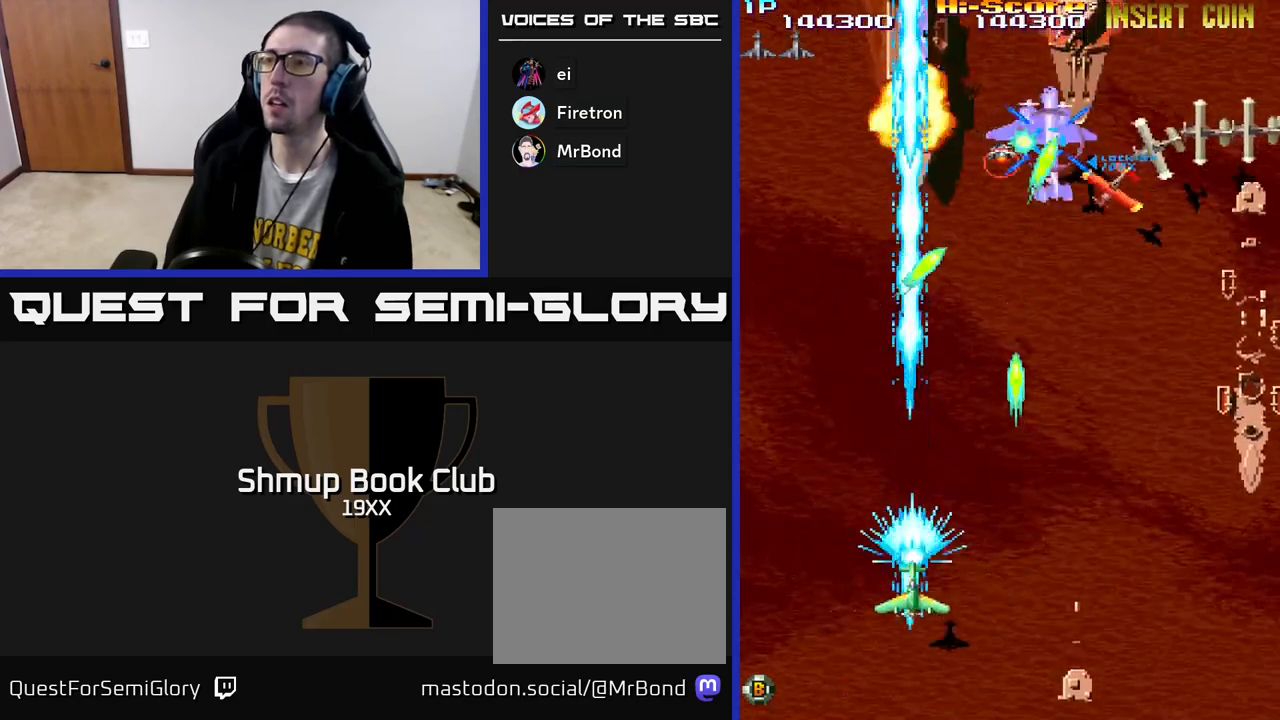
{"buttons": ["R2", "DPAD_RIGHT"], "left_stick": "center", "right_stick": "center", "events": [[167, "DPAD_RIGHT", "down"], [317, "DPAD_UP", "up"]]}
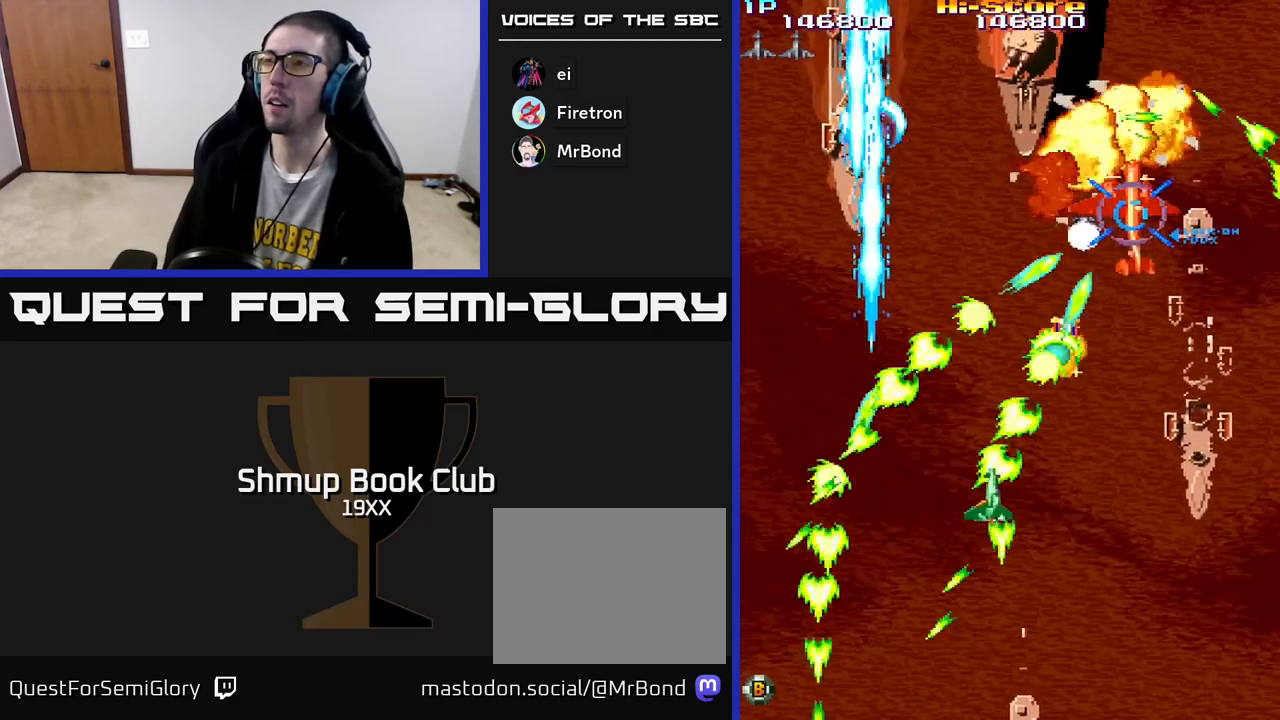
{"buttons": ["R2", "DPAD_UP"], "left_stick": "center", "right_stick": "center", "events": [[300, "DPAD_DOWN", "down"], [400, "DPAD_DOWN", "up"], [450, "DPAD_UP", "down"], [467, "DPAD_RIGHT", "up"]]}
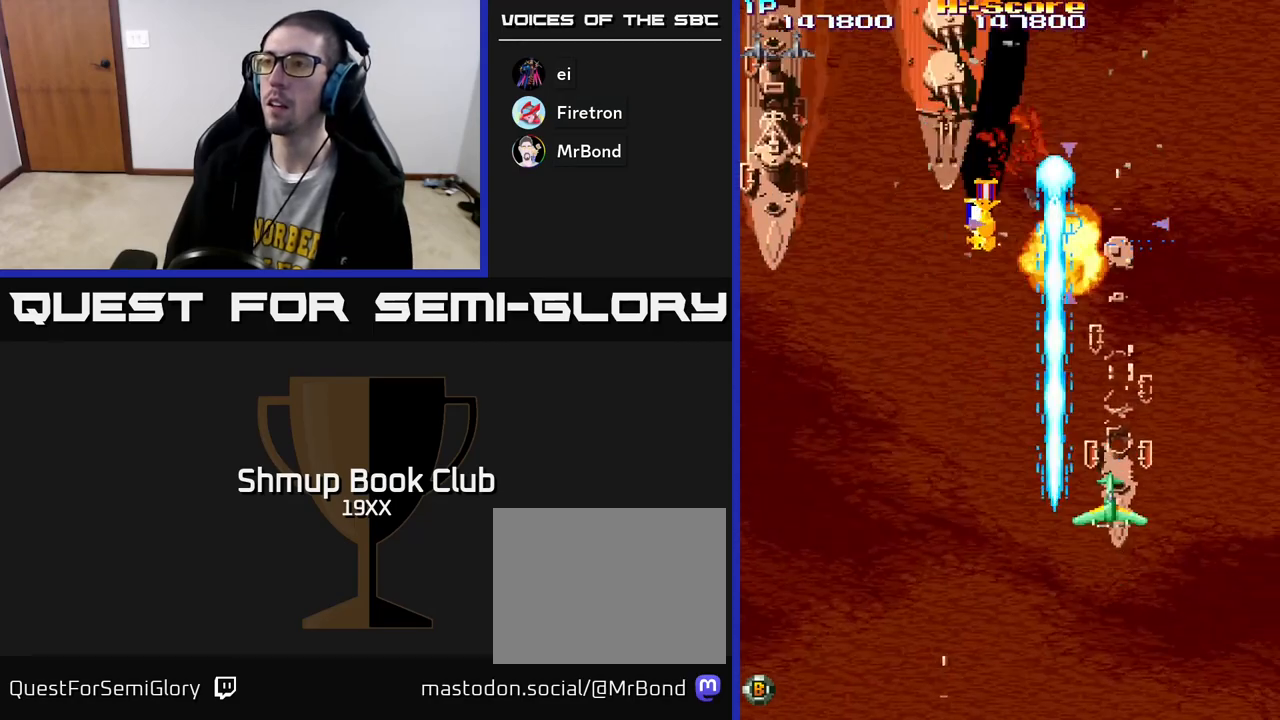
{"buttons": ["R2", "DPAD_UP"], "left_stick": "center", "right_stick": "center", "events": [[17, "DPAD_LEFT", "down"], [300, "DPAD_UP", "up"], [367, "DPAD_UP", "down"], [483, "DPAD_LEFT", "up"]]}
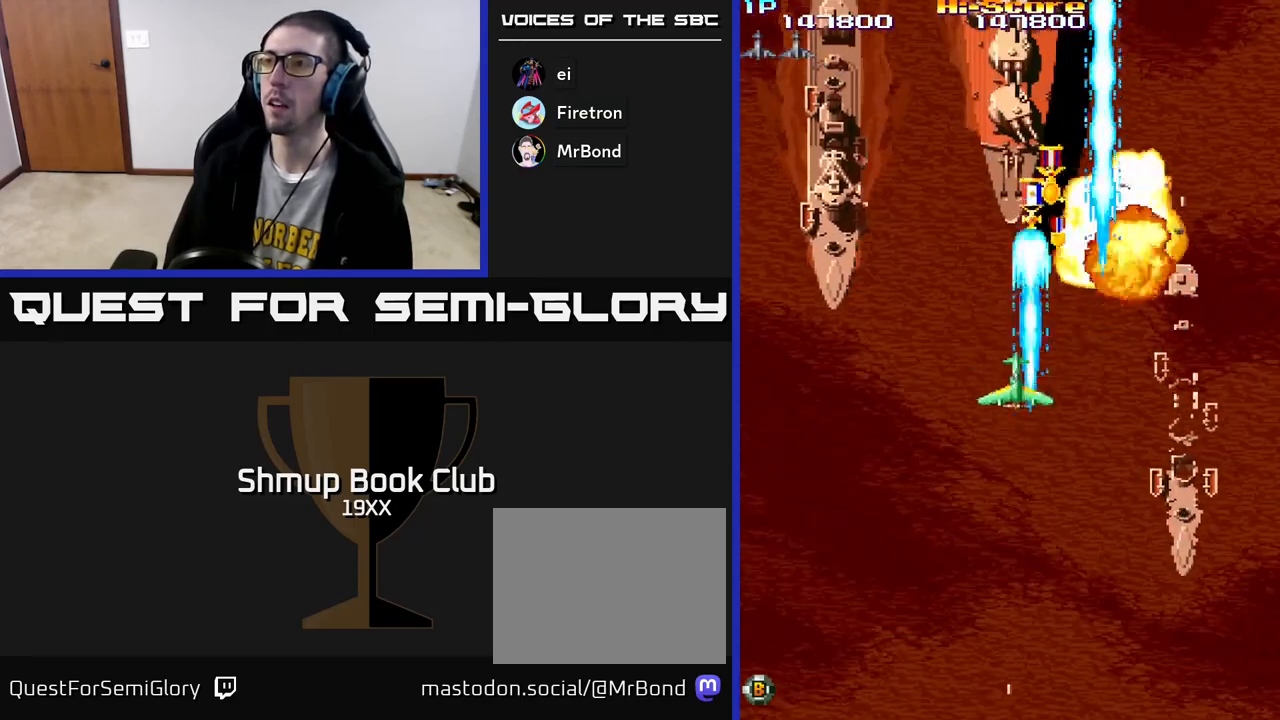
{"buttons": ["R2", "DPAD_UP"], "left_stick": "center", "right_stick": "center", "events": [[333, "DPAD_RIGHT", "down"], [467, "DPAD_RIGHT", "up"]]}
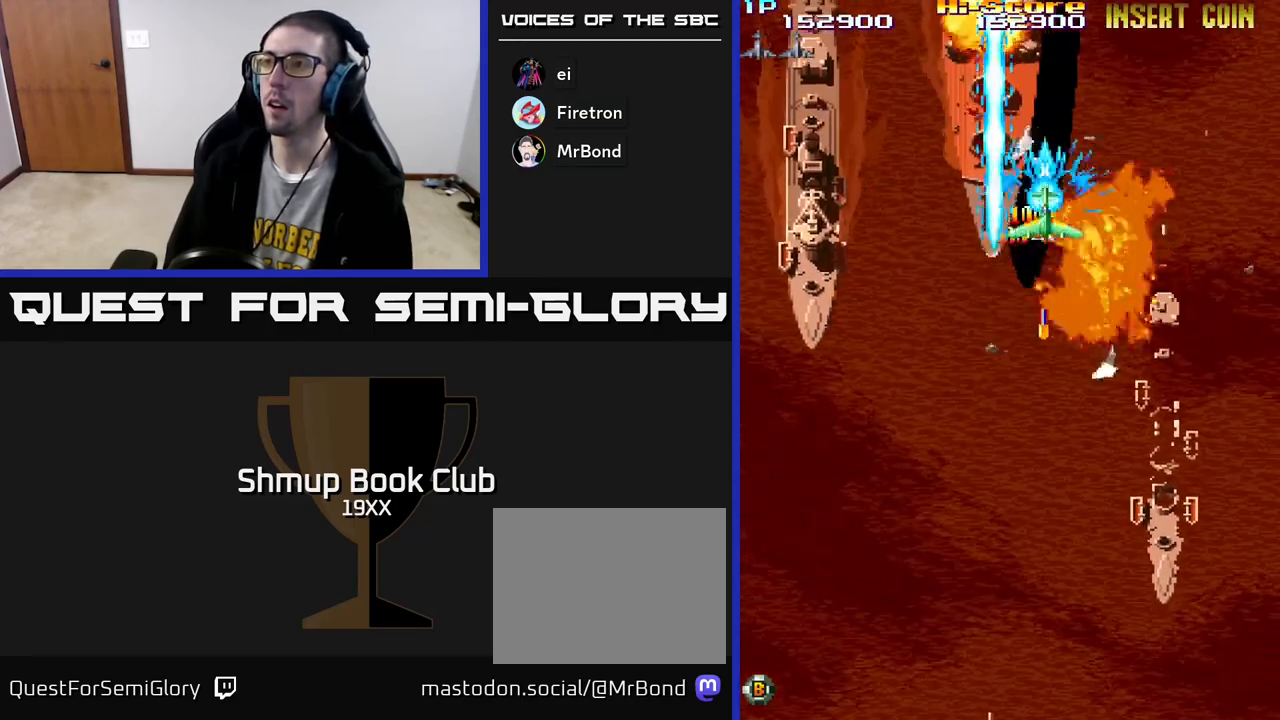
{"buttons": ["R2", "DPAD_DOWN"], "left_stick": "center", "right_stick": "center", "events": [[50, "DPAD_LEFT", "down"], [83, "DPAD_UP", "up"], [133, "DPAD_DOWN", "down"], [167, "DPAD_LEFT", "up"]]}
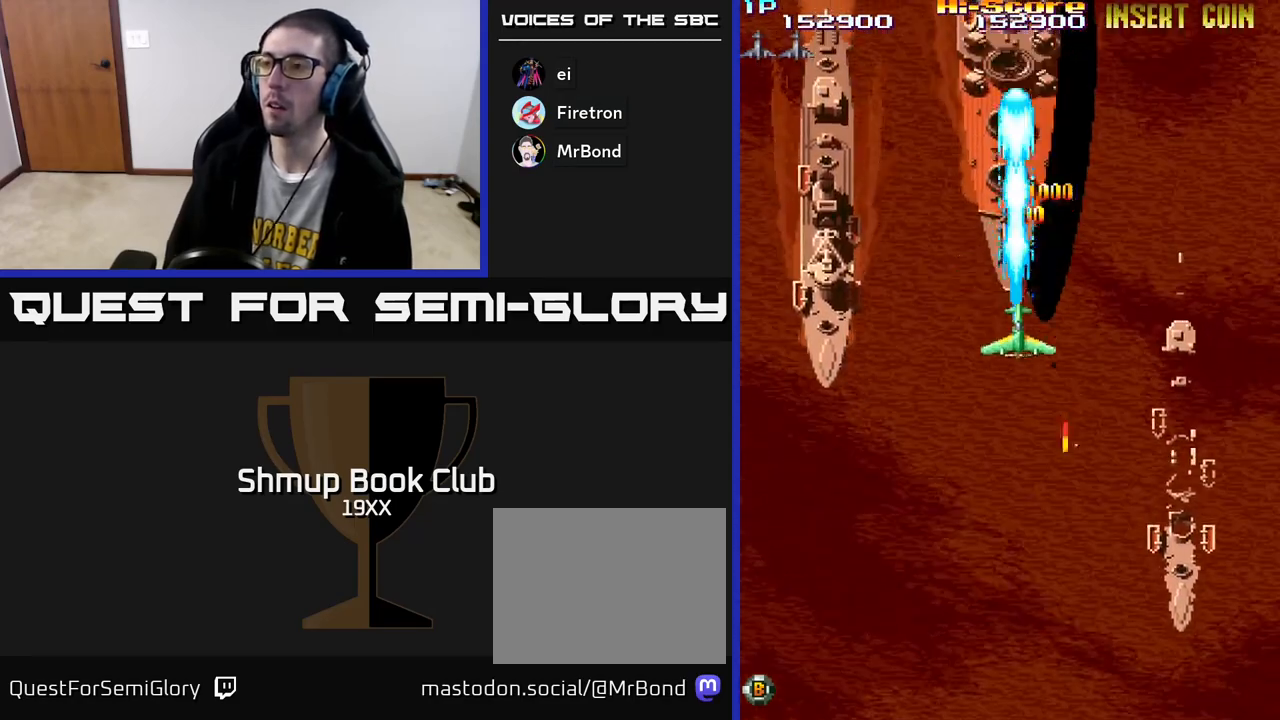
{"buttons": ["R2", "DPAD_DOWN"], "left_stick": "center", "right_stick": "center", "events": [[367, "DPAD_RIGHT", "down"], [483, "DPAD_RIGHT", "up"]]}
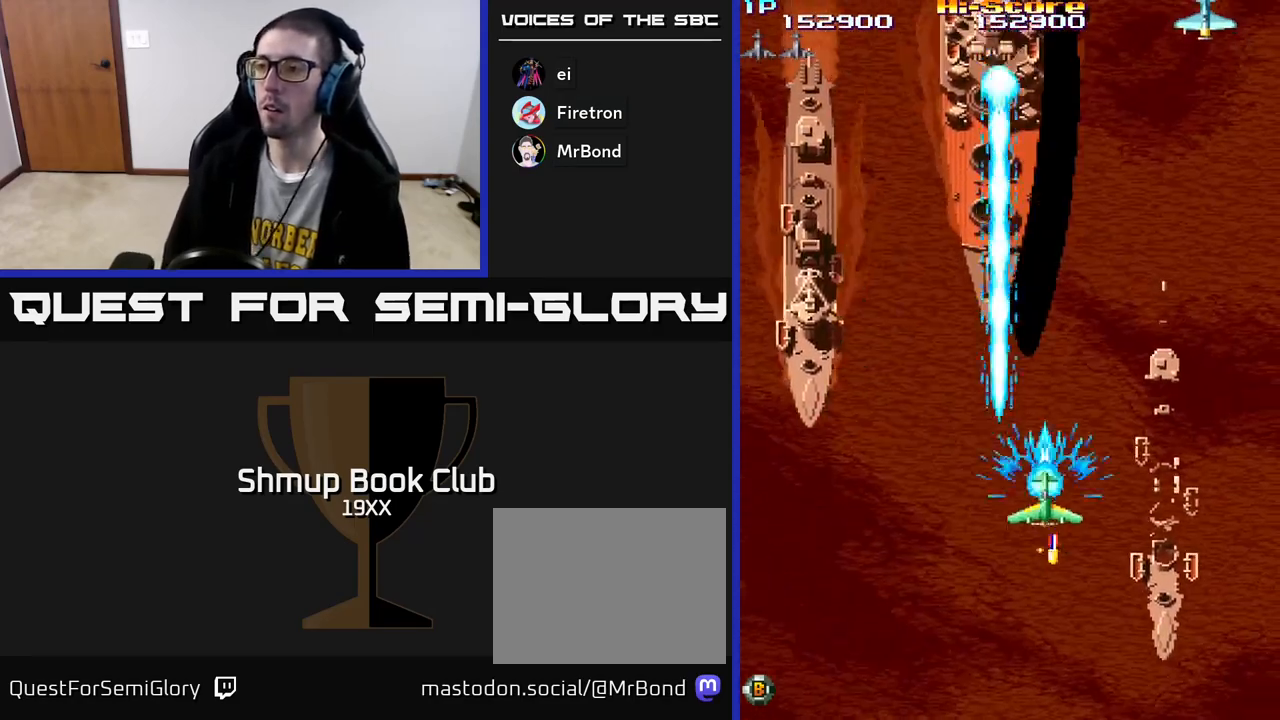
{"buttons": ["A", "R2", "DPAD_LEFT"], "left_stick": "center", "right_stick": "center", "events": [[283, "DPAD_LEFT", "down"], [317, "A", "down"], [383, "DPAD_DOWN", "up"]]}
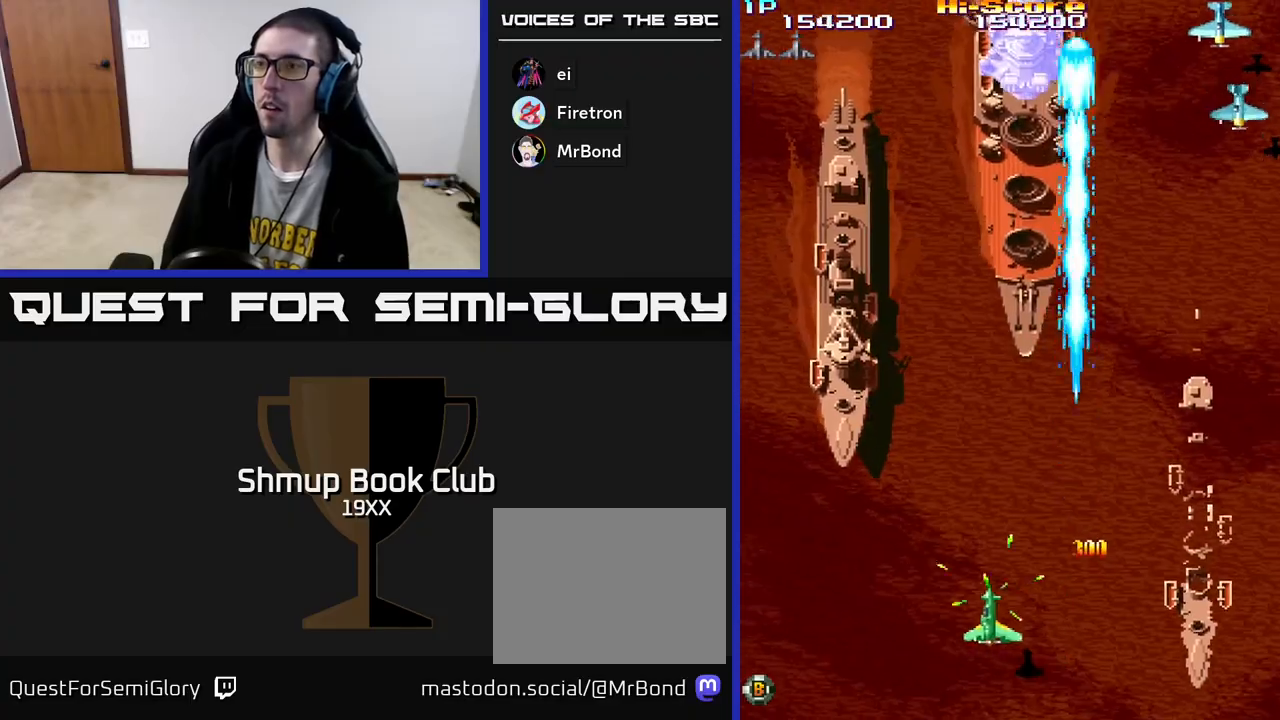
{"buttons": ["R2", "DPAD_RIGHT"], "left_stick": "center", "right_stick": "center", "events": [[383, "A", "up"], [400, "DPAD_LEFT", "up"], [417, "DPAD_RIGHT", "down"]]}
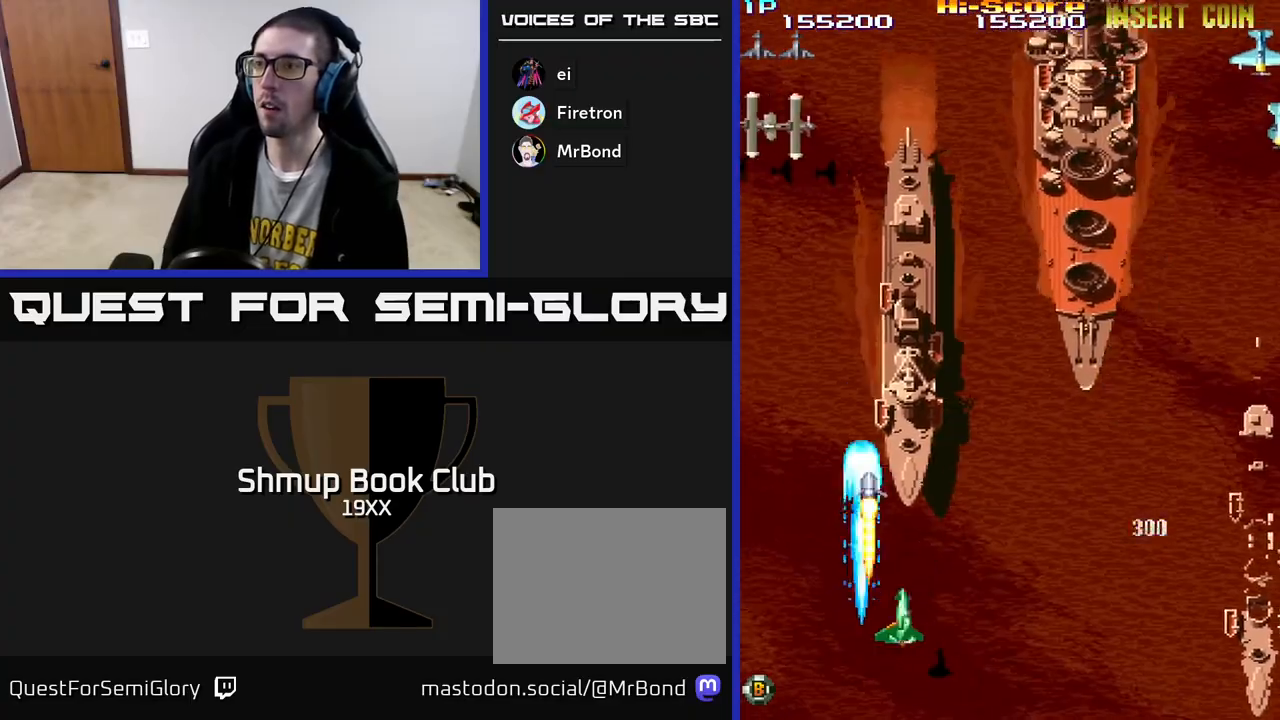
{"buttons": ["R2", "DPAD_RIGHT"], "left_stick": "center", "right_stick": "center", "events": []}
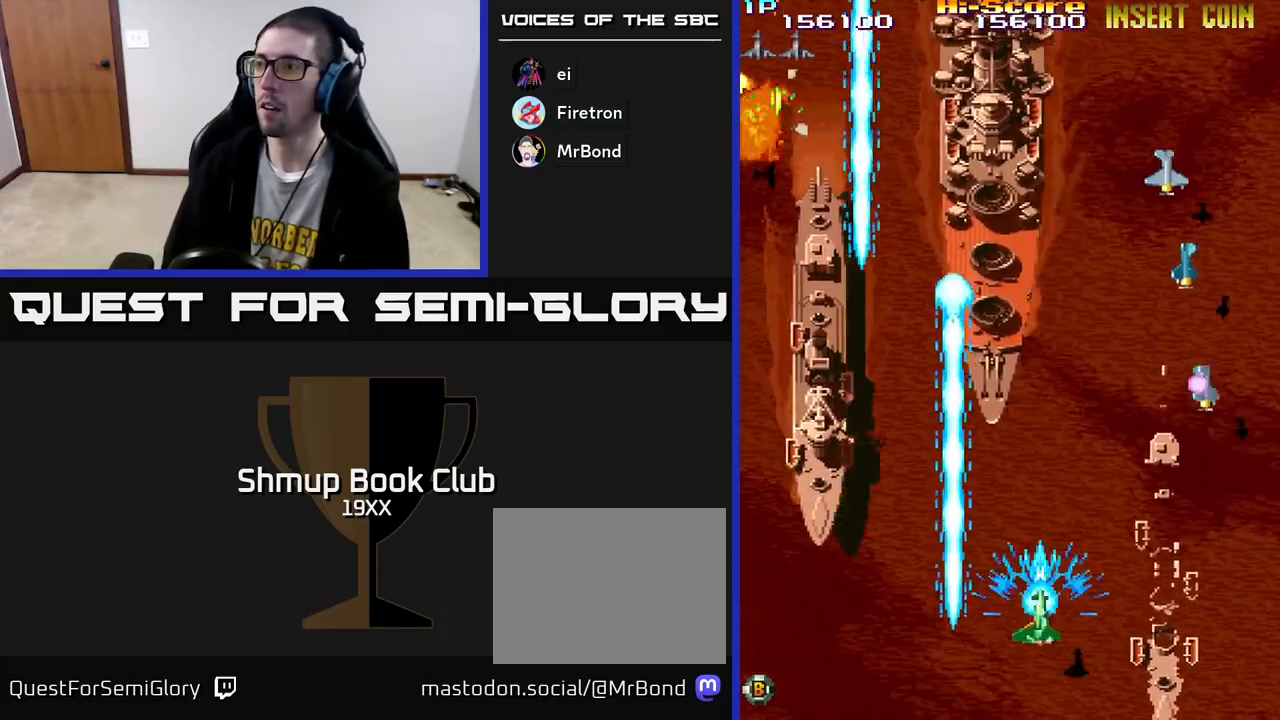
{"buttons": ["R2", "DPAD_LEFT"], "left_stick": "center", "right_stick": "center", "events": [[400, "DPAD_RIGHT", "up"], [450, "DPAD_LEFT", "down"]]}
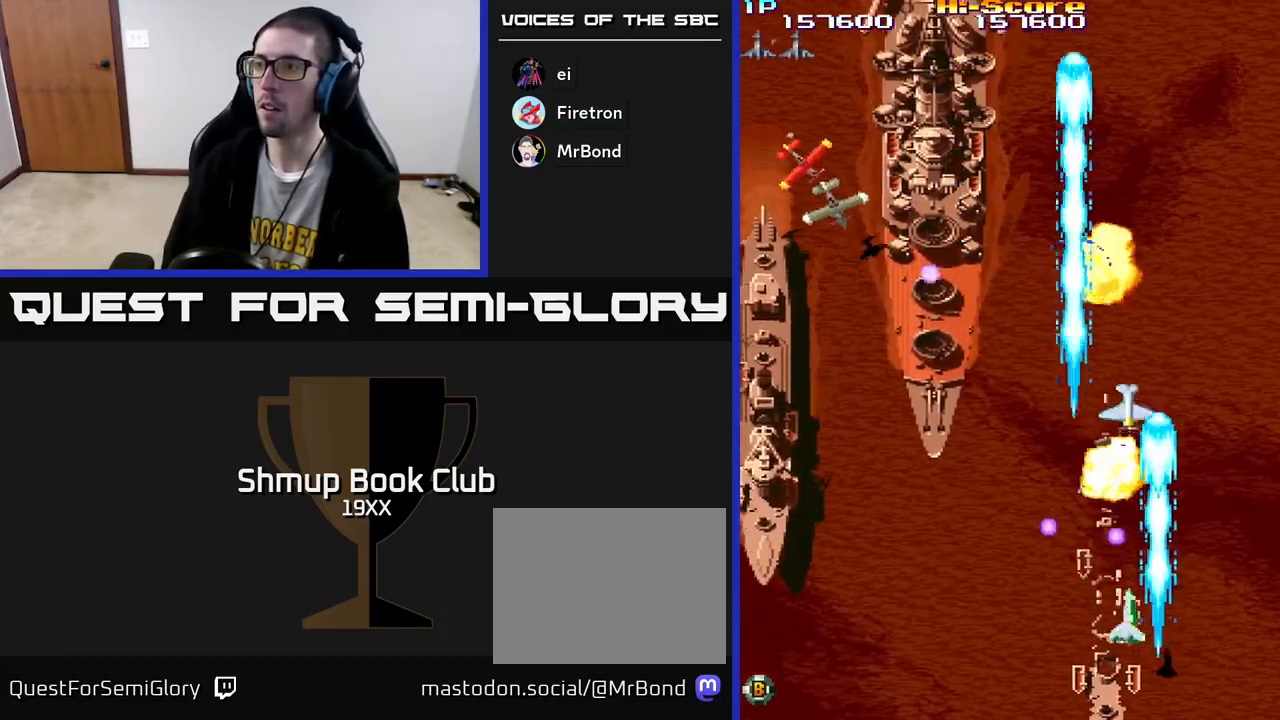
{"buttons": ["R2", "DPAD_LEFT"], "left_stick": "center", "right_stick": "center", "events": [[100, "DPAD_DOWN", "down"], [333, "DPAD_DOWN", "up"]]}
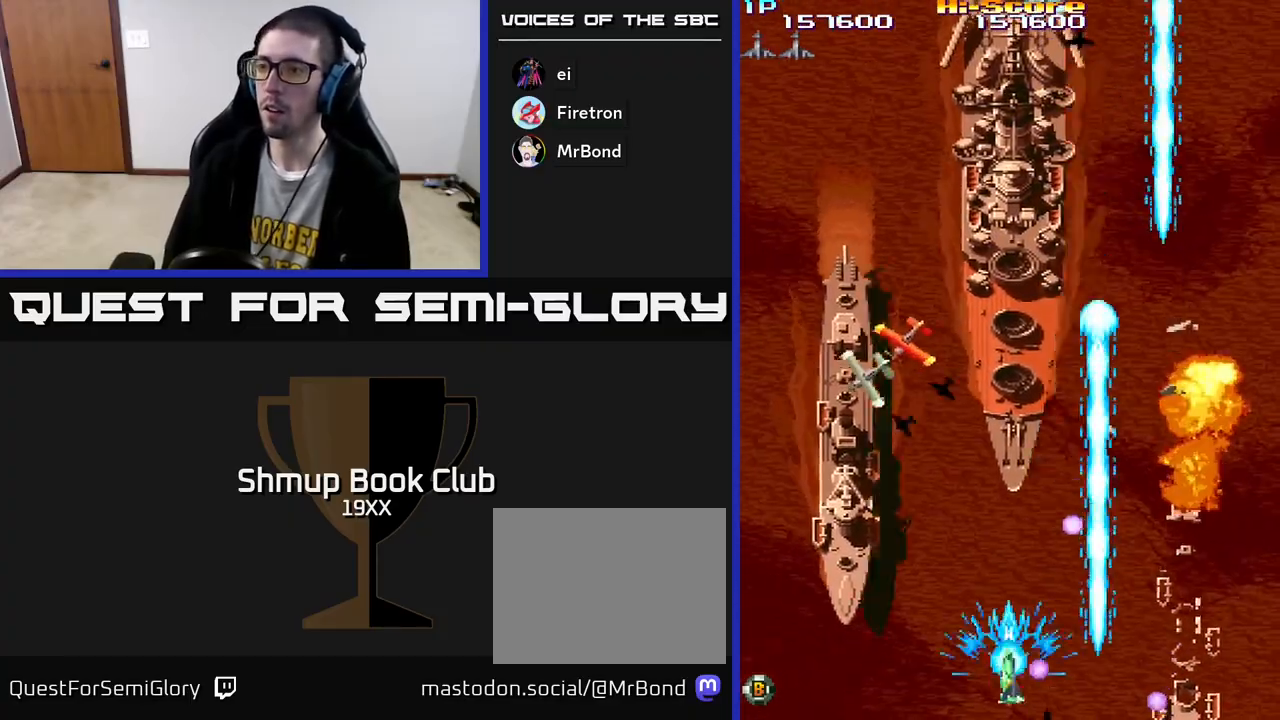
{"buttons": ["R2", "DPAD_UP", "DPAD_LEFT"], "left_stick": "center", "right_stick": "center", "events": [[500, "DPAD_UP", "down"]]}
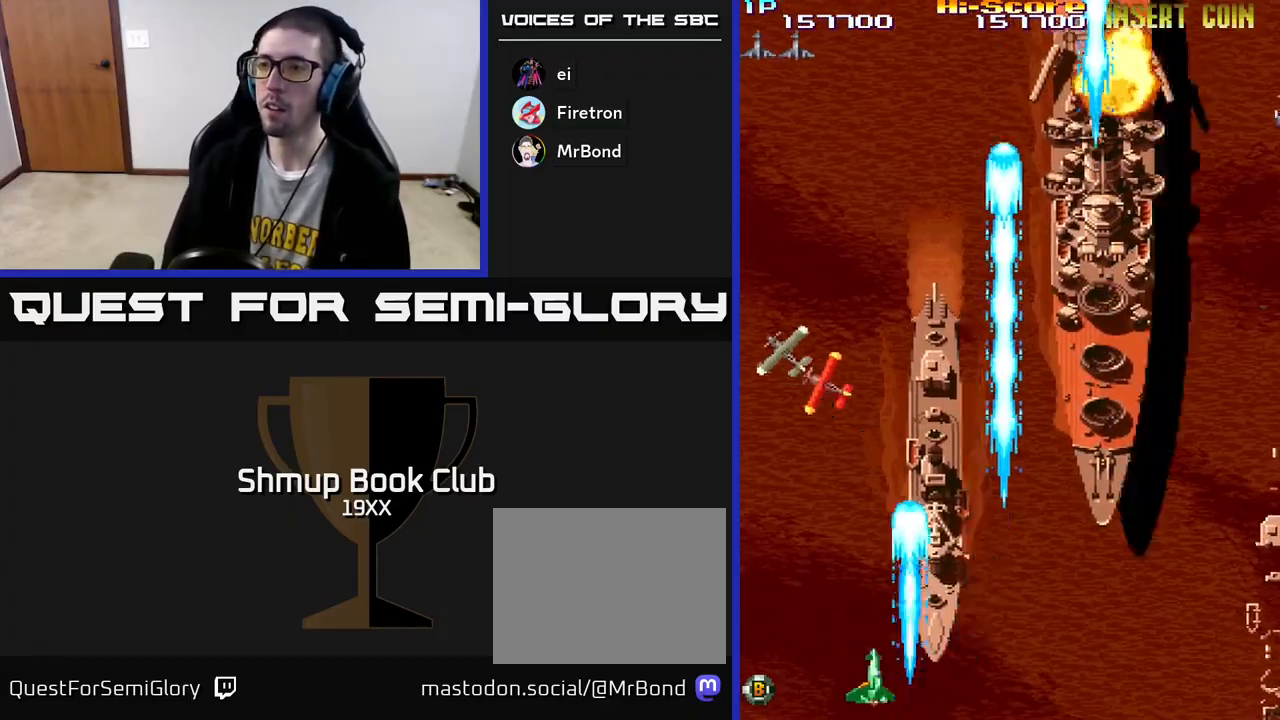
{"buttons": ["R2", "DPAD_UP"], "left_stick": "center", "right_stick": "center", "events": [[33, "DPAD_LEFT", "up"], [133, "DPAD_RIGHT", "down"], [183, "DPAD_UP", "up"], [283, "DPAD_UP", "down"], [333, "DPAD_RIGHT", "up"]]}
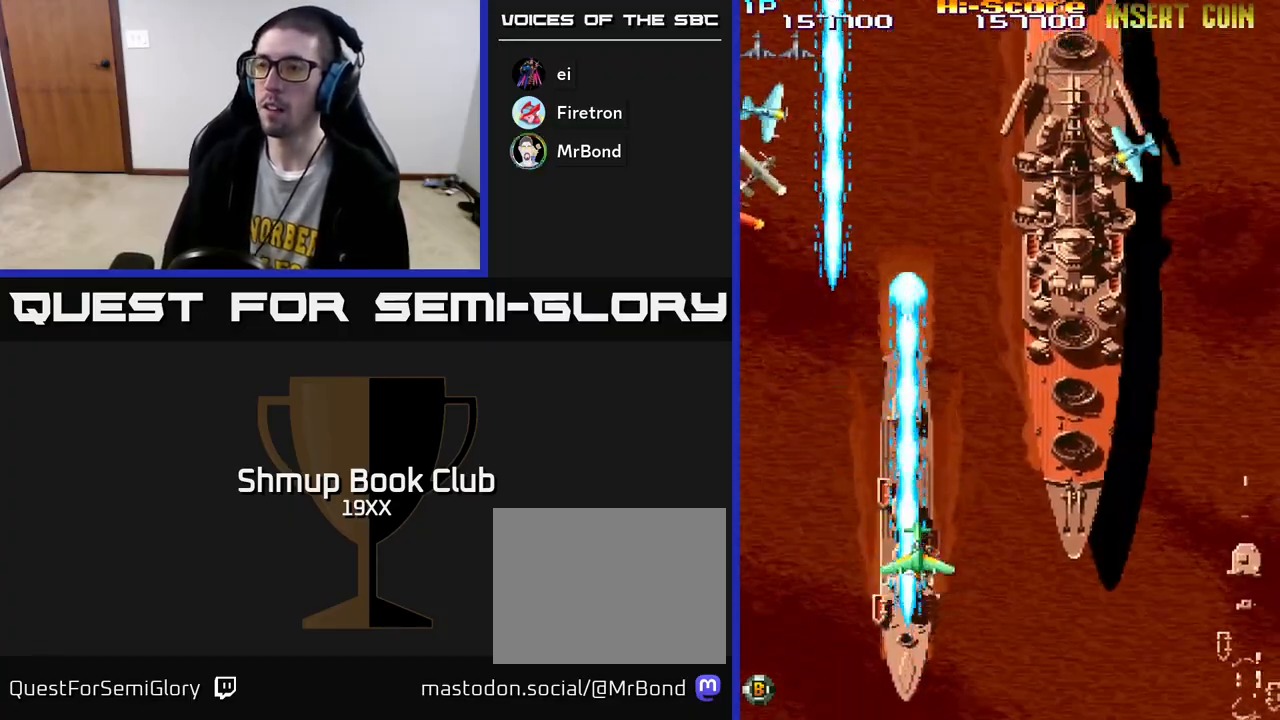
{"buttons": ["R2", "DPAD_DOWN", "DPAD_LEFT"], "left_stick": "center", "right_stick": "center", "events": [[17, "DPAD_UP", "up"], [83, "DPAD_DOWN", "down"], [417, "DPAD_LEFT", "down"]]}
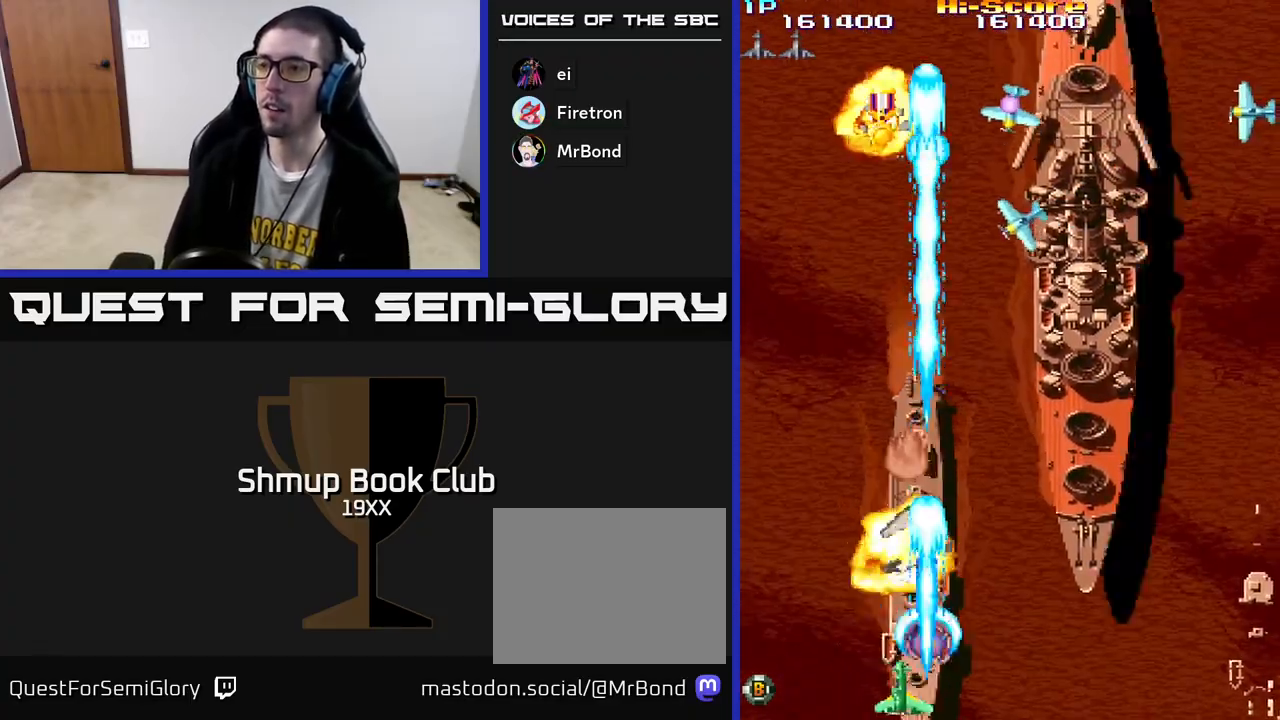
{"buttons": ["R2", "DPAD_UP", "DPAD_RIGHT"], "left_stick": "center", "right_stick": "center", "events": [[100, "DPAD_LEFT", "up"], [117, "DPAD_RIGHT", "down"], [183, "DPAD_DOWN", "up"], [183, "DPAD_RIGHT", "up"], [283, "DPAD_RIGHT", "down"], [333, "DPAD_DOWN", "down"], [367, "DPAD_DOWN", "up"], [467, "DPAD_UP", "down"]]}
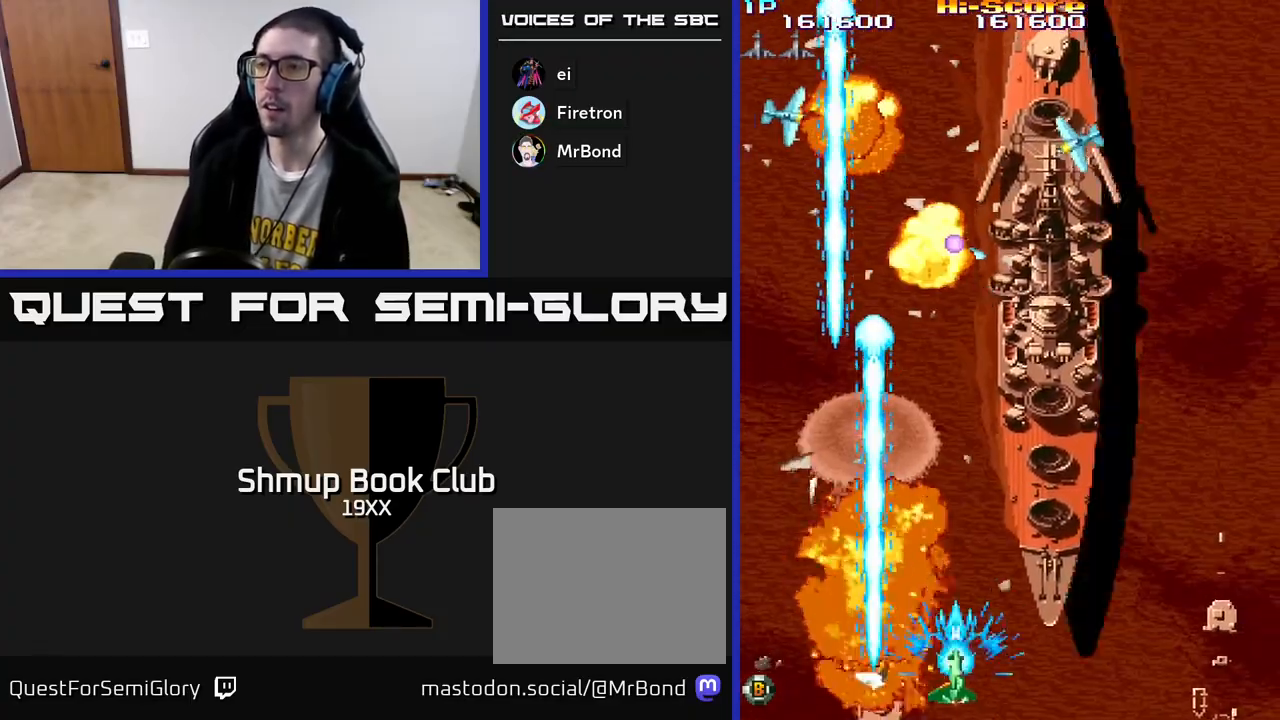
{"buttons": ["R2", "DPAD_LEFT"], "left_stick": "center", "right_stick": "center", "events": [[17, "DPAD_RIGHT", "up"], [83, "DPAD_RIGHT", "down"], [383, "DPAD_RIGHT", "up"], [417, "DPAD_LEFT", "down"], [450, "DPAD_UP", "up"]]}
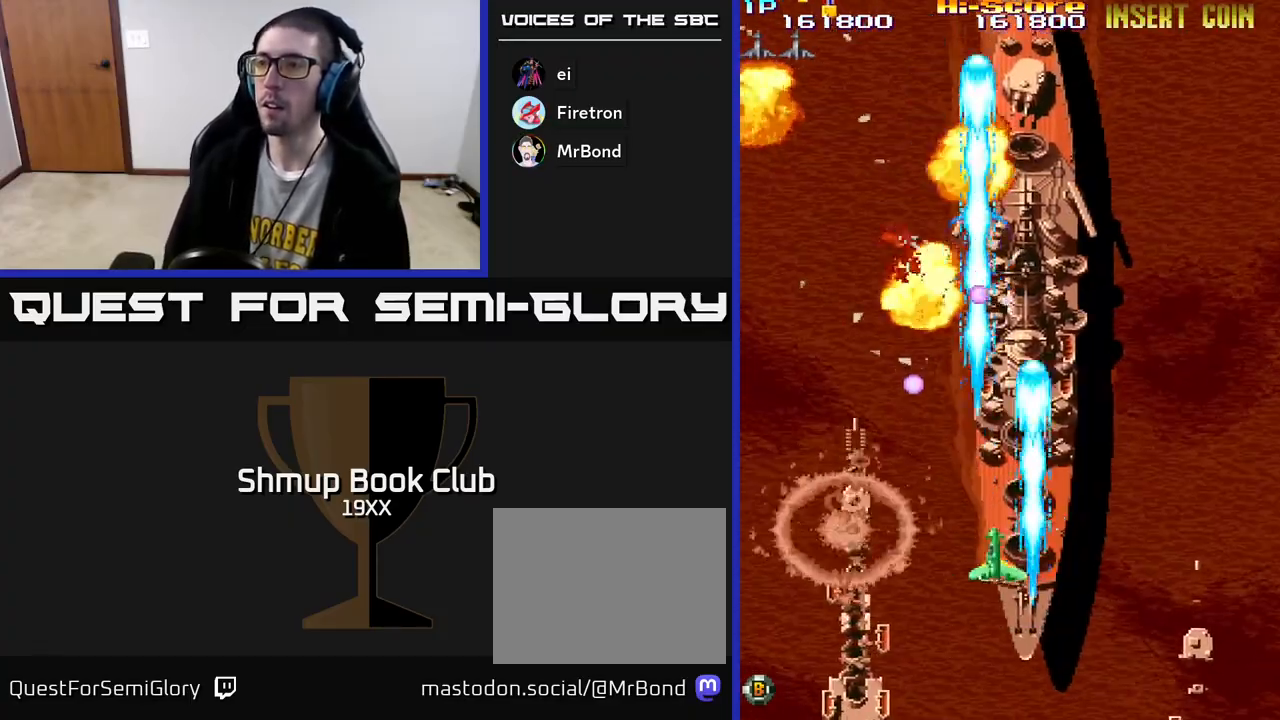
{"buttons": ["R2"], "left_stick": "center", "right_stick": "center", "events": [[33, "DPAD_DOWN", "down"], [33, "DPAD_LEFT", "up"], [67, "DPAD_RIGHT", "down"], [100, "DPAD_DOWN", "up"], [150, "DPAD_DOWN", "down"], [183, "DPAD_RIGHT", "up"], [333, "DPAD_DOWN", "up"]]}
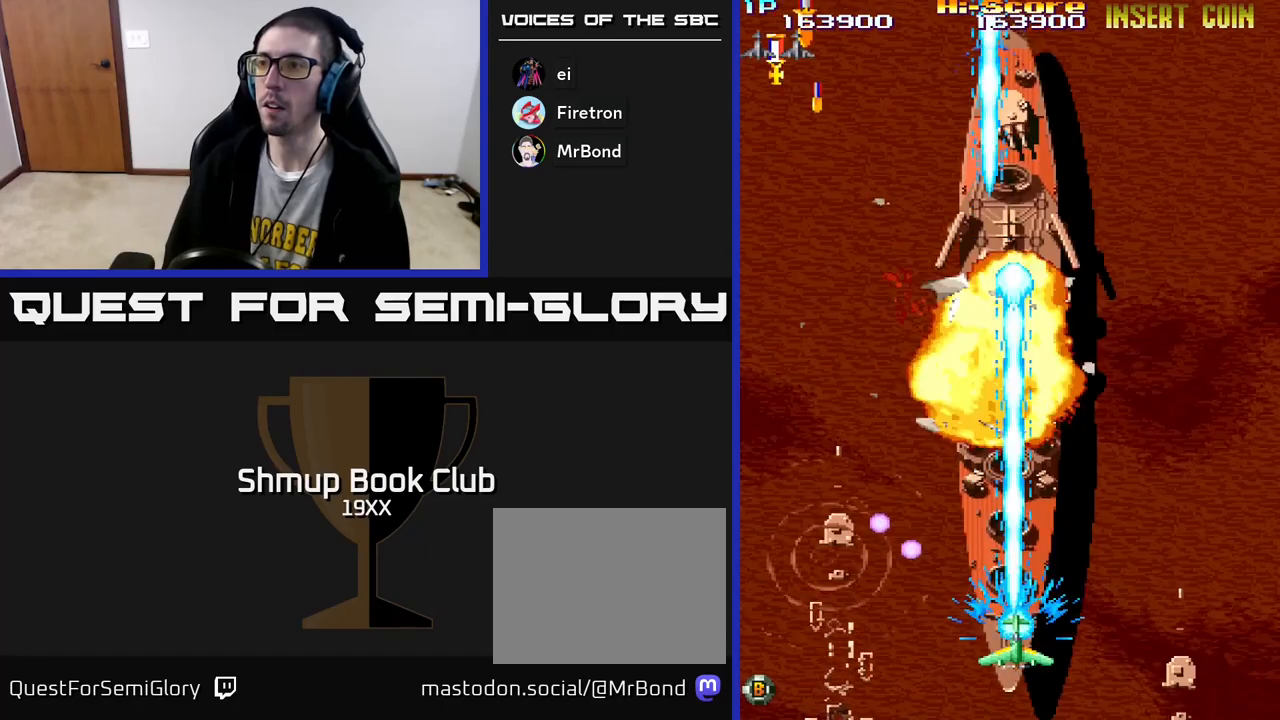
{"buttons": ["R2", "DPAD_DOWN"], "left_stick": "center", "right_stick": "center", "events": [[133, "DPAD_UP", "down"], [267, "DPAD_UP", "up"], [467, "DPAD_DOWN", "down"]]}
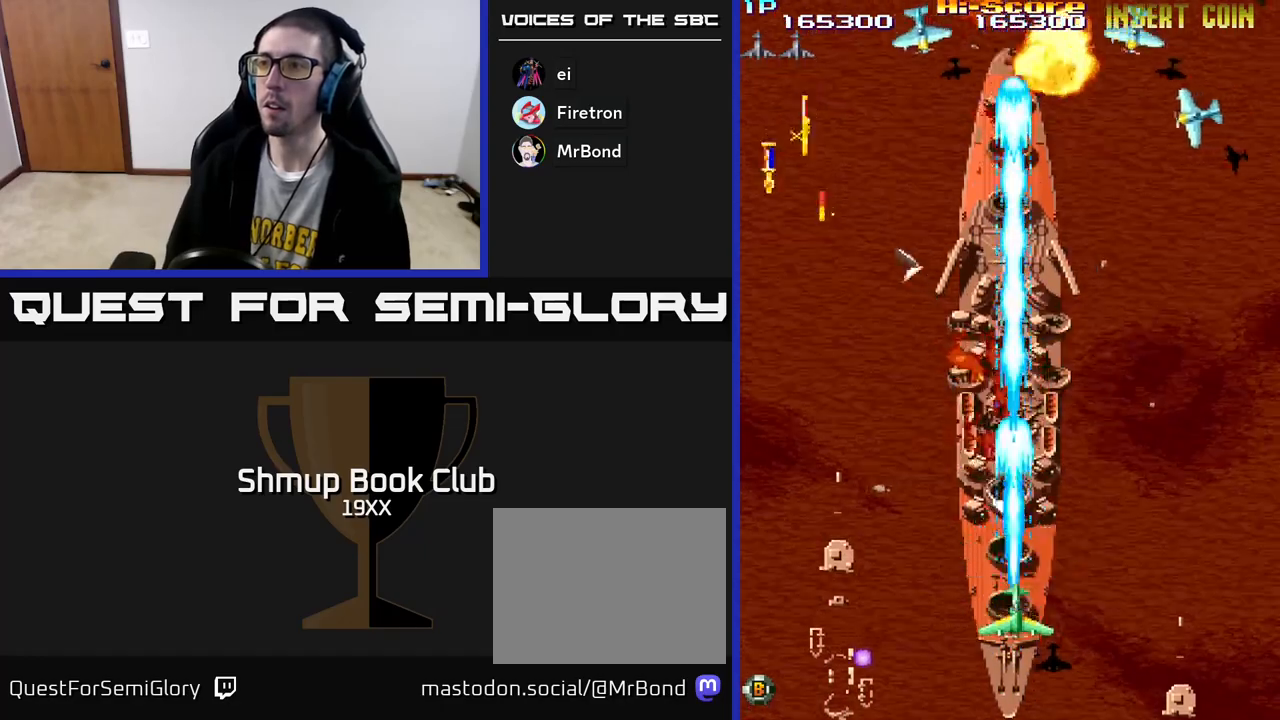
{"buttons": ["R2", "DPAD_RIGHT"], "left_stick": "center", "right_stick": "center", "events": [[100, "DPAD_DOWN", "up"], [250, "DPAD_DOWN", "down"], [350, "DPAD_RIGHT", "down"], [383, "DPAD_DOWN", "up"]]}
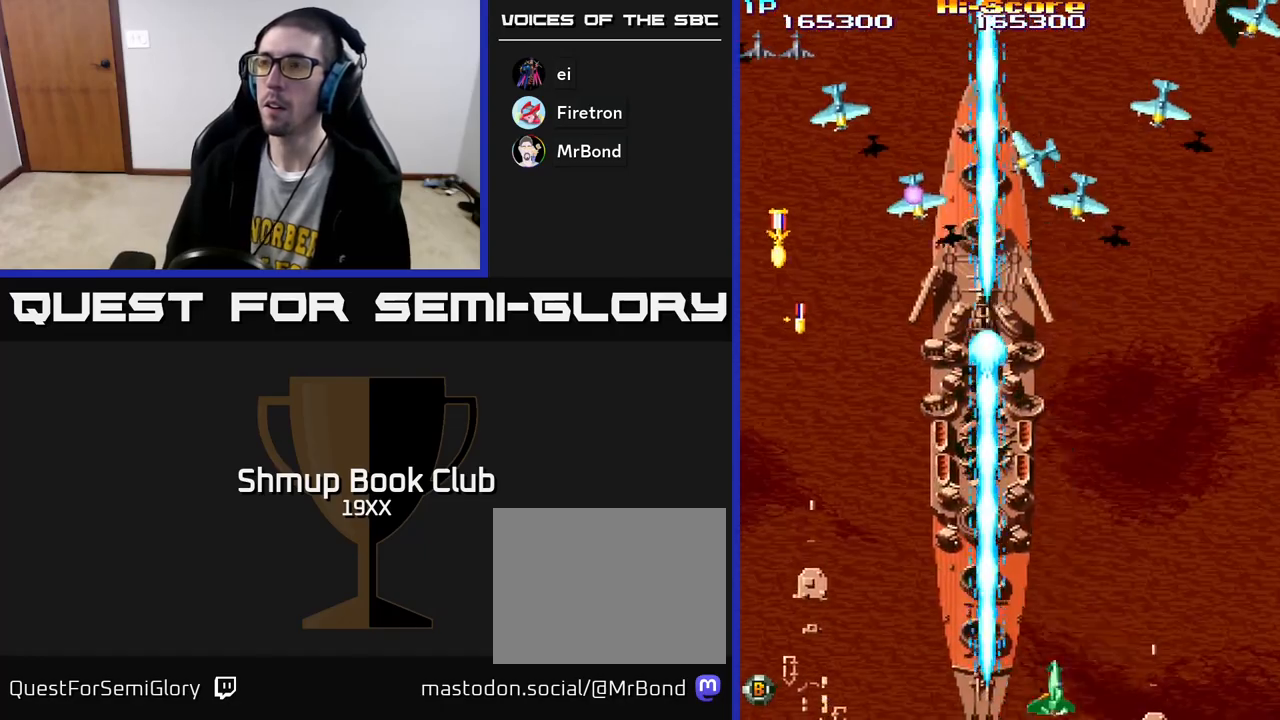
{"buttons": ["R2", "DPAD_LEFT"], "left_stick": "center", "right_stick": "center", "events": [[50, "DPAD_DOWN", "down"], [133, "DPAD_RIGHT", "up"], [217, "DPAD_LEFT", "down"], [250, "DPAD_DOWN", "up"]]}
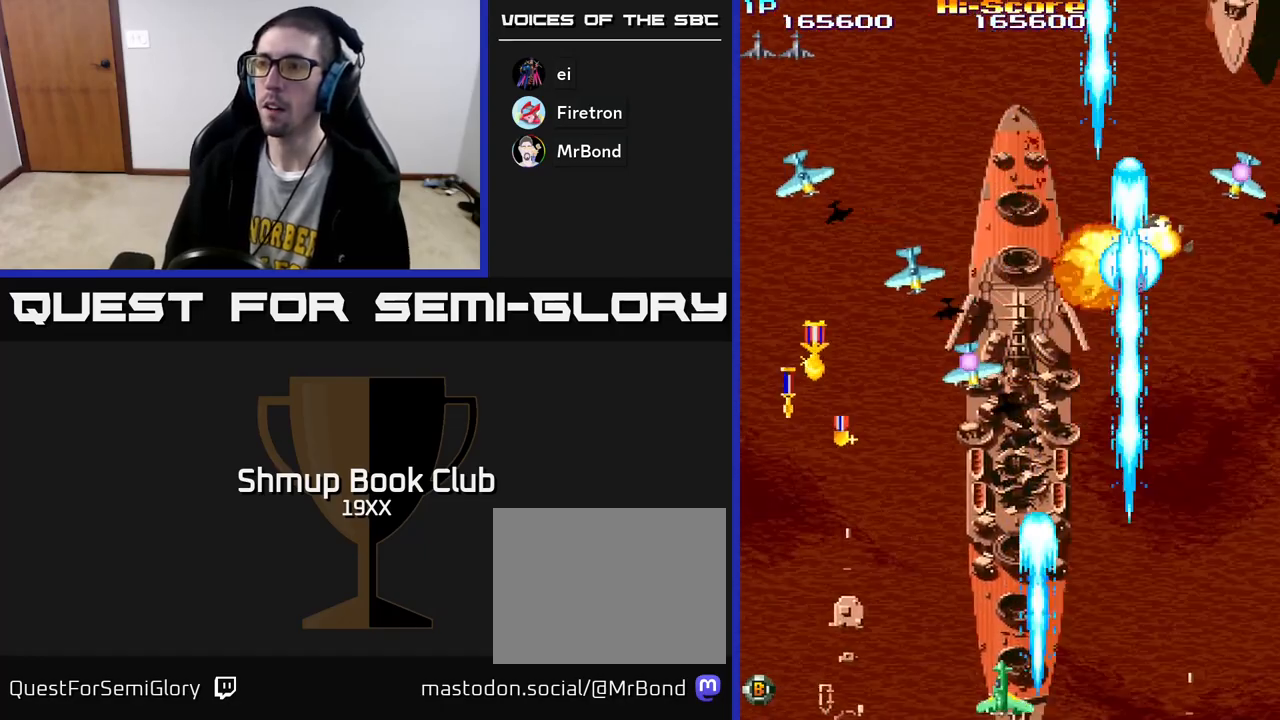
{"buttons": ["R2", "DPAD_UP", "DPAD_LEFT"], "left_stick": "center", "right_stick": "center", "events": [[83, "DPAD_UP", "down"]]}
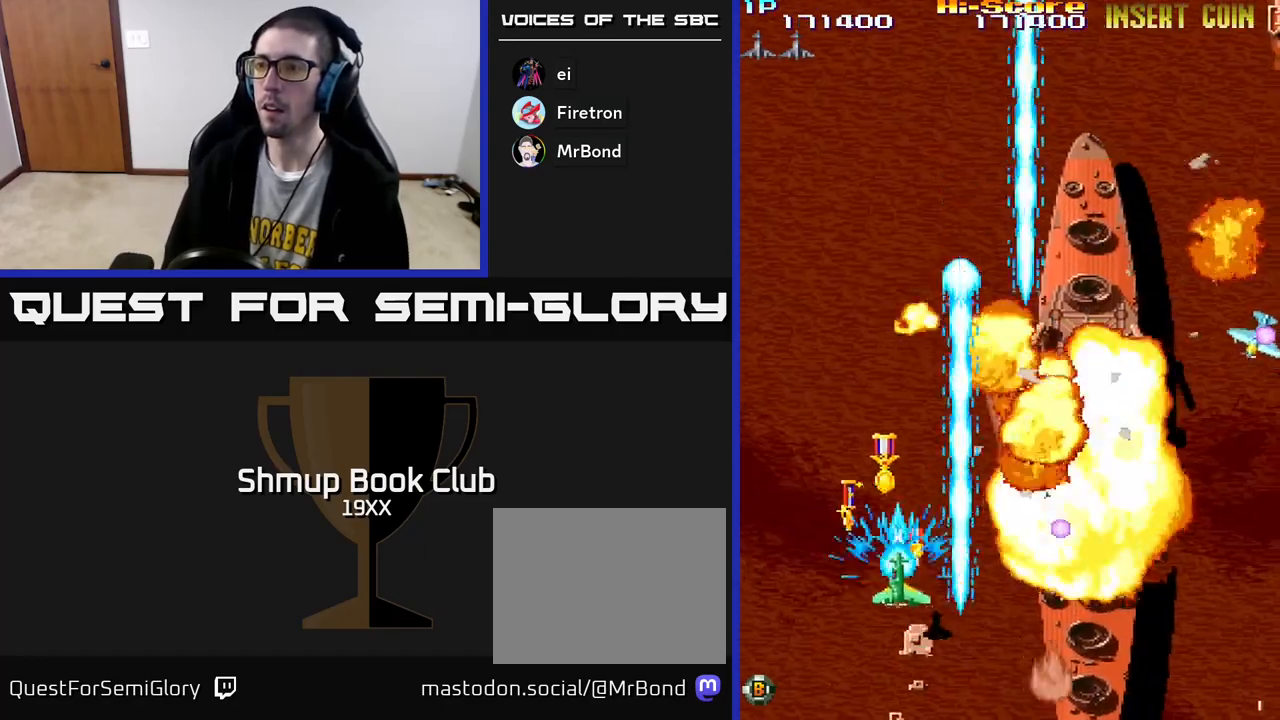
{"buttons": ["R2", "DPAD_DOWN"], "left_stick": "center", "right_stick": "center", "events": [[117, "DPAD_LEFT", "up"], [233, "DPAD_RIGHT", "down"], [233, "DPAD_UP", "up"], [283, "DPAD_DOWN", "down"], [400, "DPAD_RIGHT", "up"]]}
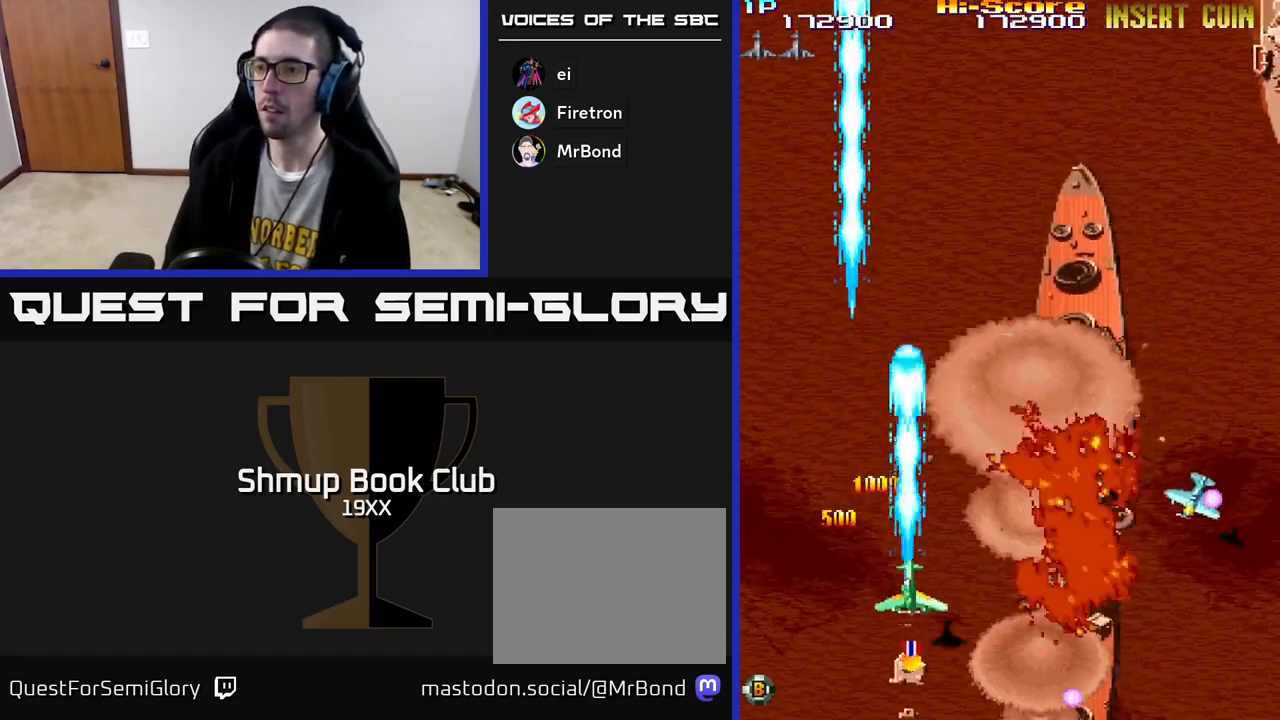
{"buttons": ["R2", "DPAD_RIGHT"], "left_stick": "center", "right_stick": "center", "events": [[33, "DPAD_LEFT", "down"], [100, "DPAD_LEFT", "up"], [183, "DPAD_RIGHT", "down"], [467, "DPAD_DOWN", "up"]]}